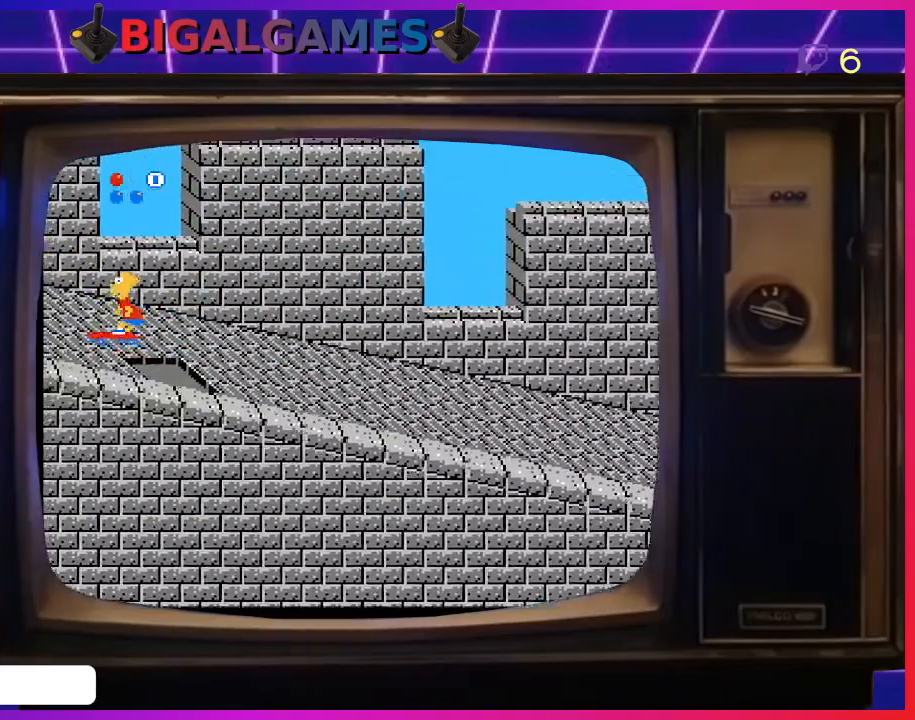
Gameplay with a controller (PlayStation layout); each line is a JSON object with the inputs held at the frame after it. "events" lists button and stick changes between this image and that frame as [ms after this image, input, new state], when the widget could be followed in between. Not read: left_stick.
{"buttons": ["DPAD_LEFT"], "right_stick": "center", "events": []}
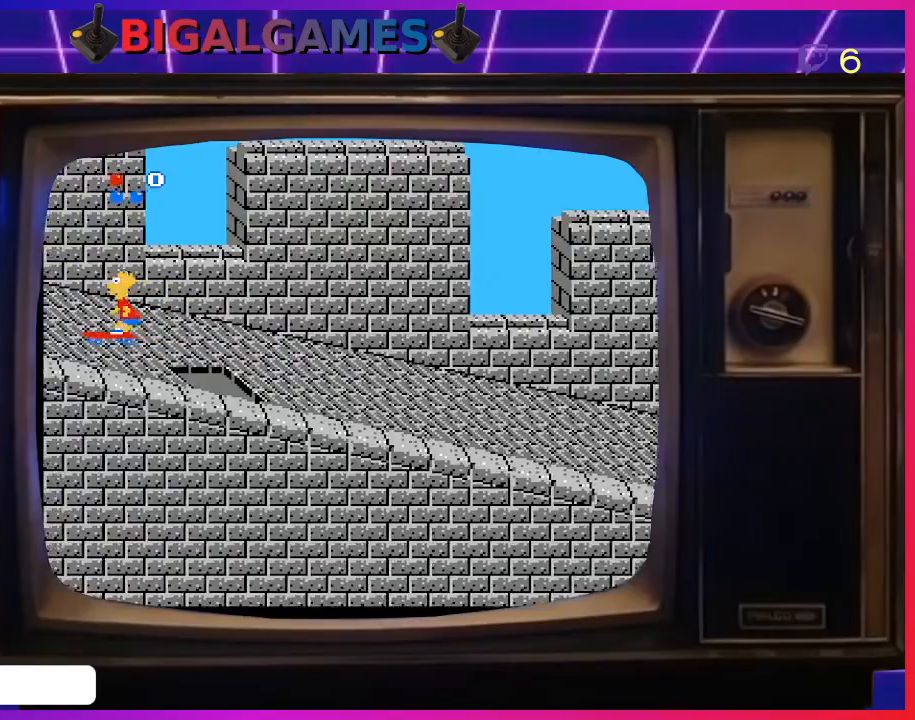
{"buttons": ["DPAD_LEFT"], "right_stick": "center", "events": []}
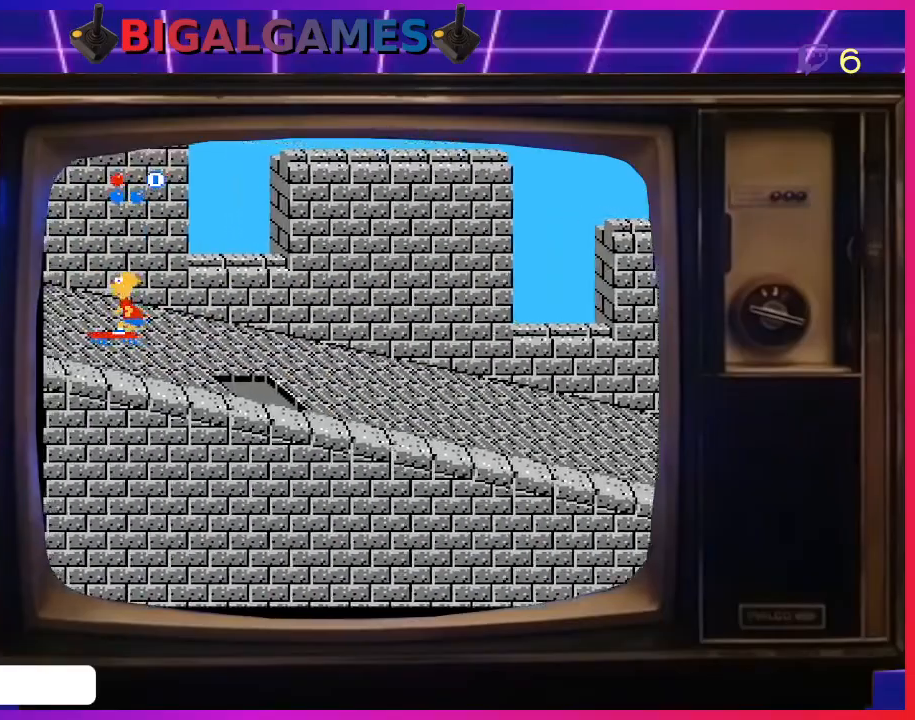
{"buttons": ["DPAD_LEFT"], "right_stick": "center", "events": []}
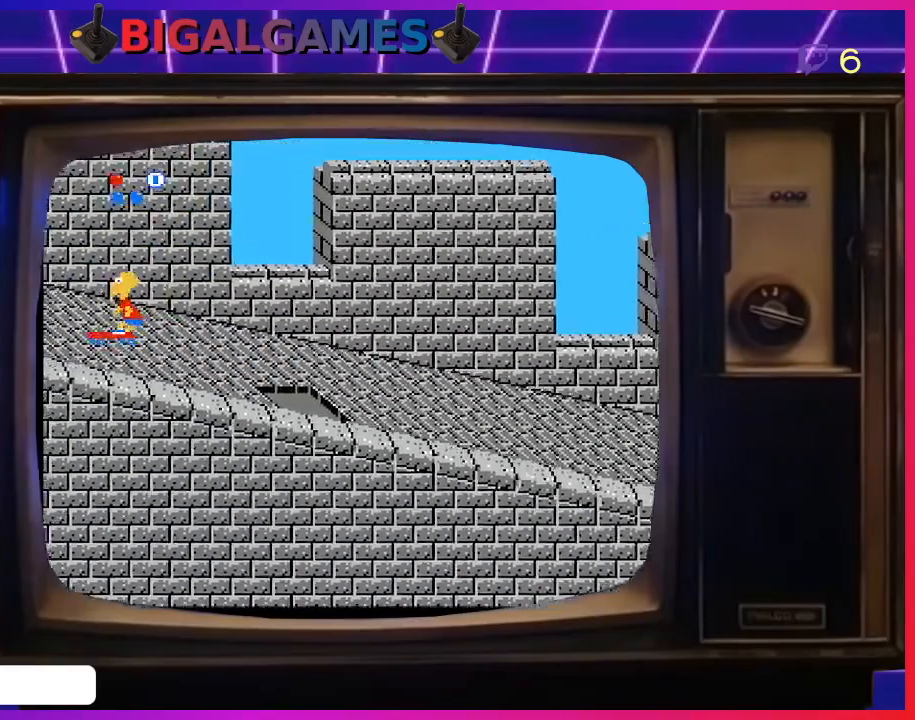
{"buttons": ["DPAD_LEFT"], "right_stick": "center", "events": []}
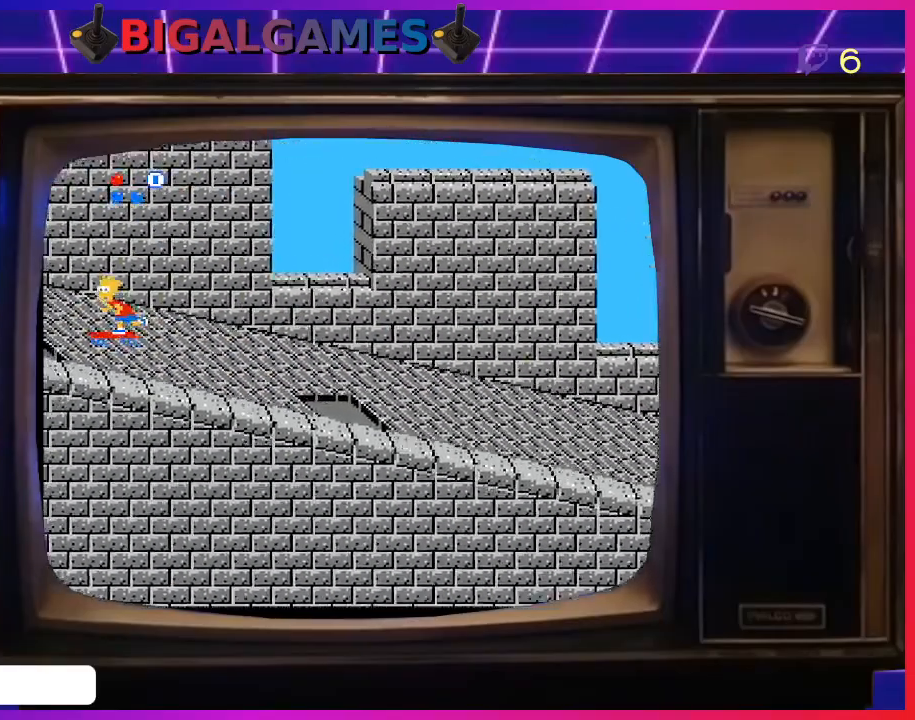
{"buttons": ["DPAD_LEFT"], "right_stick": "center", "events": []}
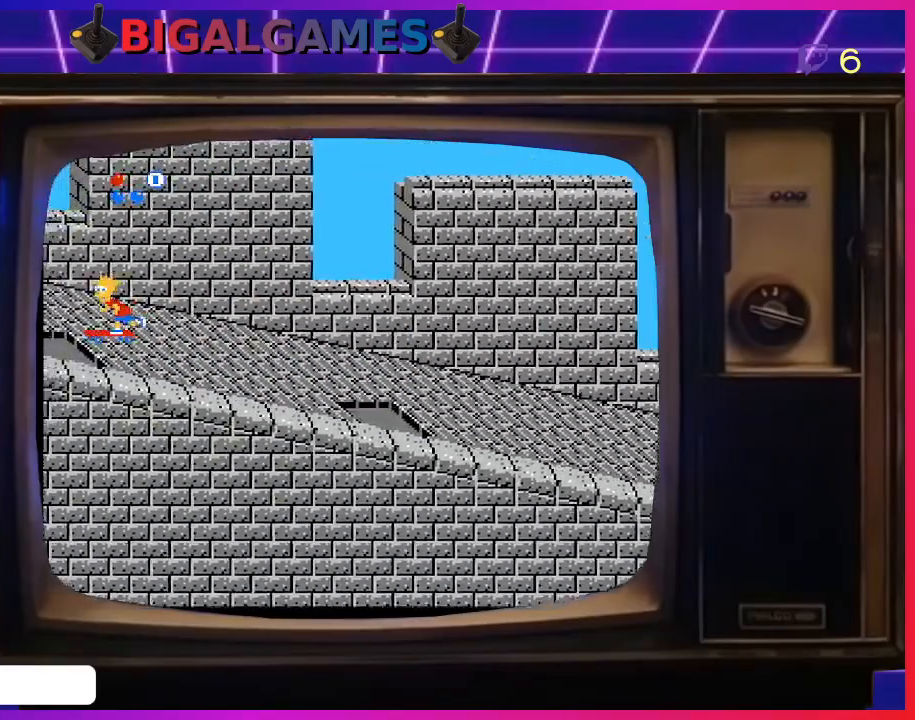
{"buttons": ["DPAD_LEFT"], "right_stick": "center", "events": []}
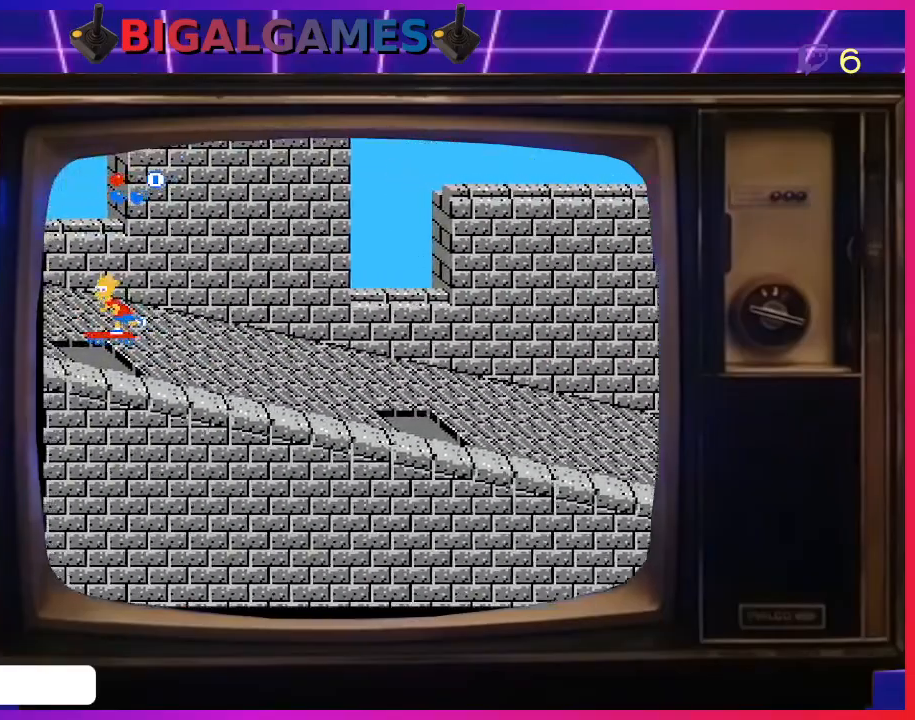
{"buttons": ["DPAD_LEFT"], "right_stick": "center", "events": []}
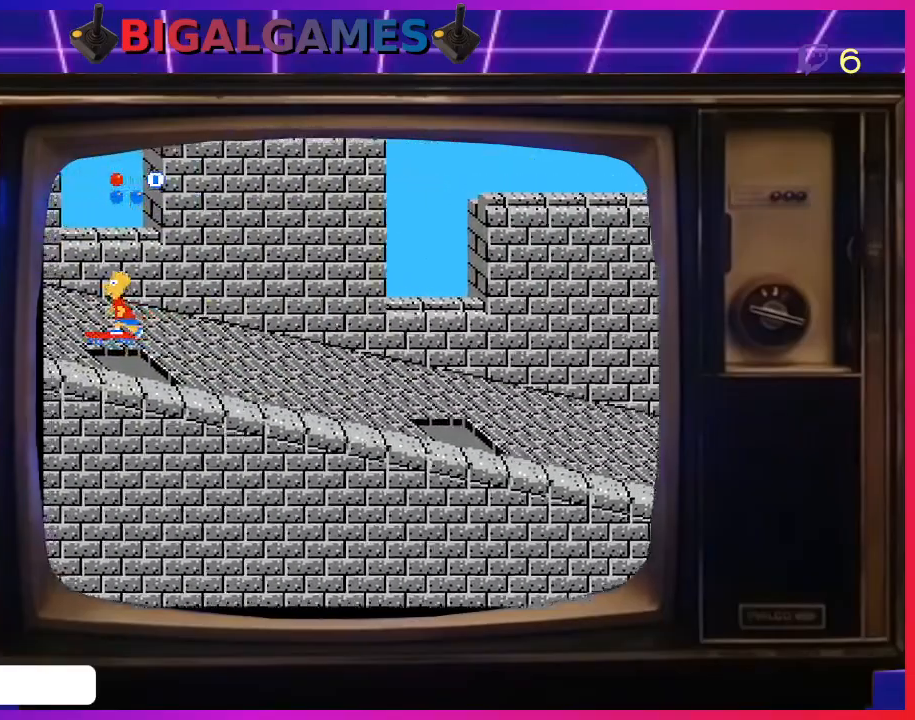
{"buttons": ["DPAD_LEFT"], "right_stick": "center", "events": []}
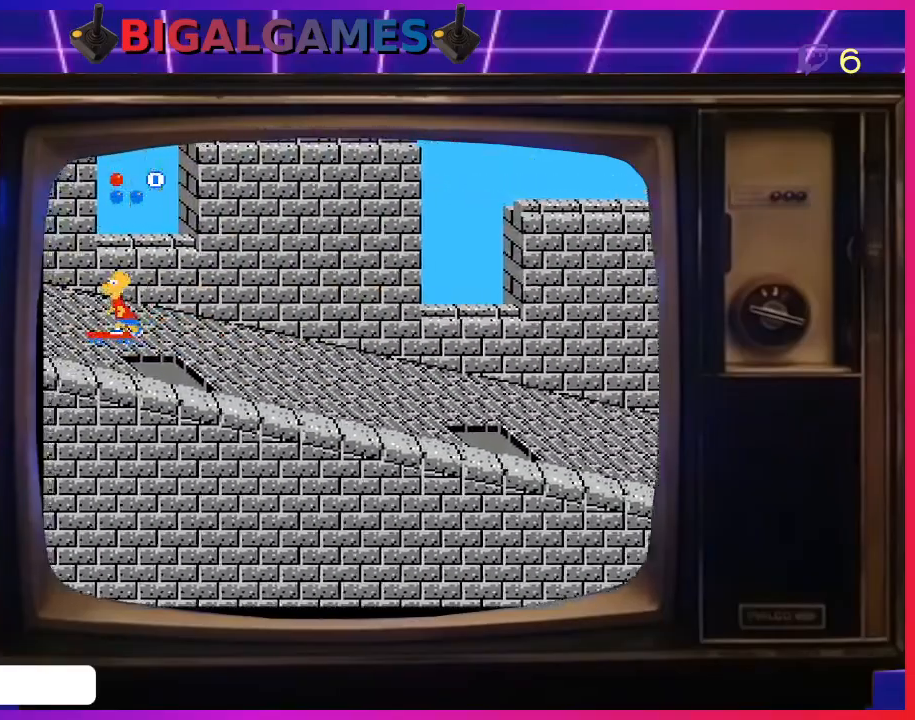
{"buttons": ["DPAD_LEFT"], "right_stick": "center", "events": []}
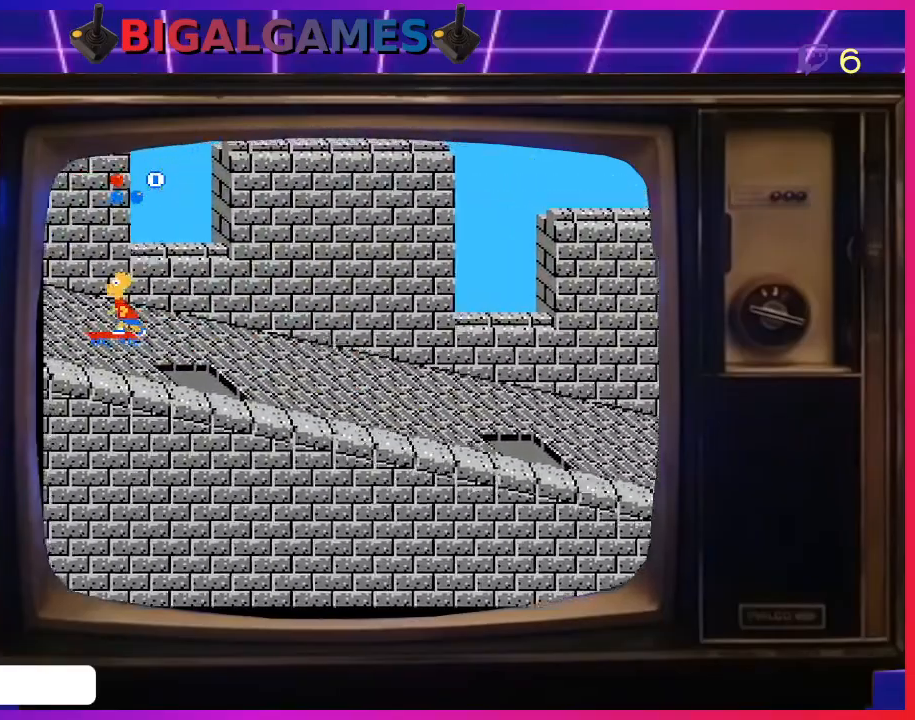
{"buttons": ["DPAD_LEFT"], "right_stick": "center", "events": []}
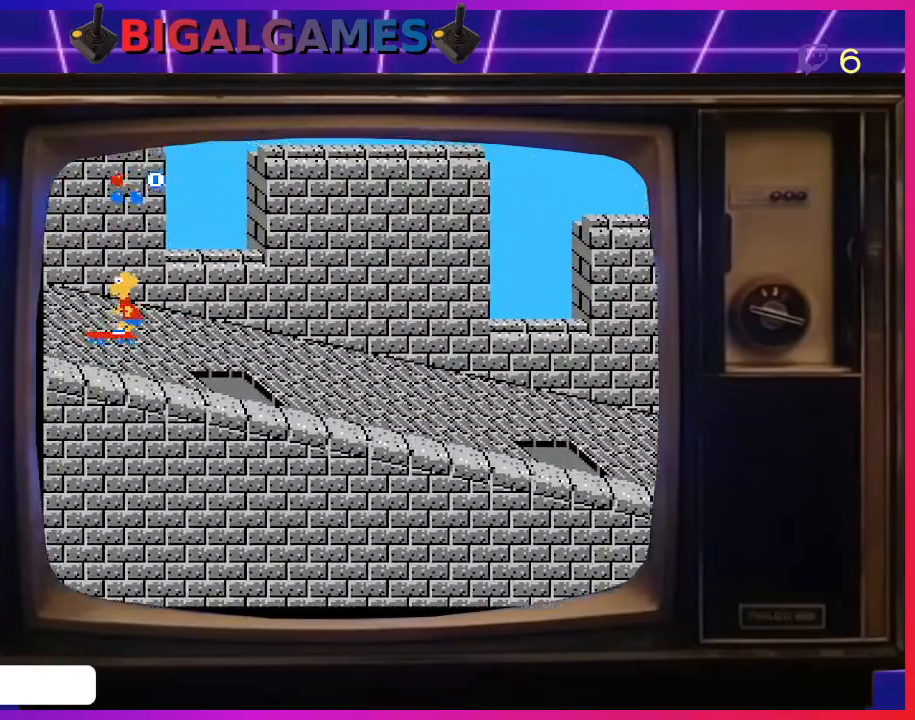
{"buttons": ["DPAD_LEFT"], "right_stick": "center", "events": []}
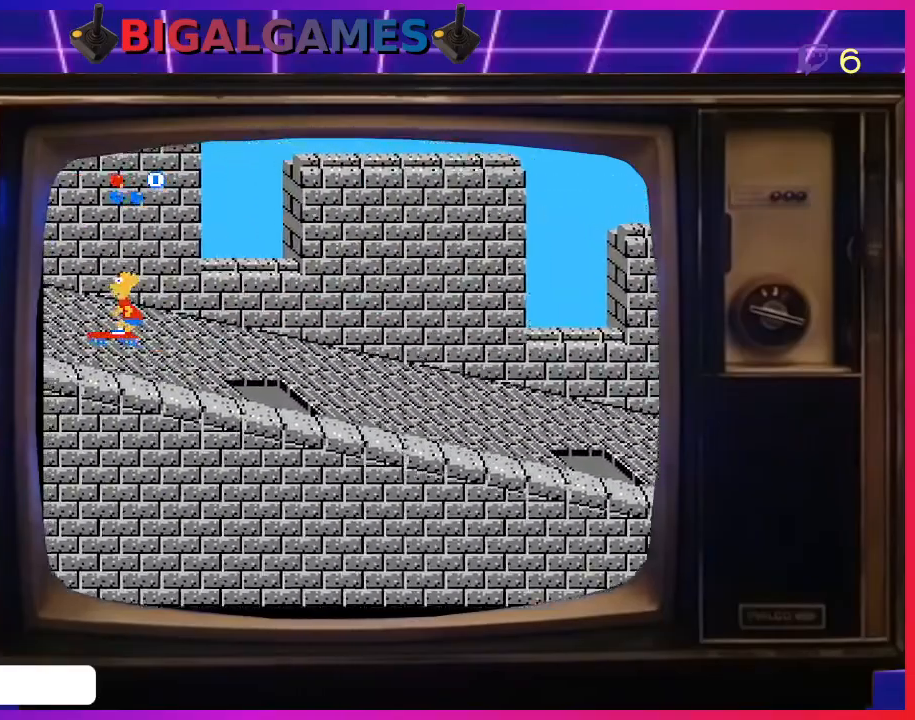
{"buttons": ["DPAD_LEFT"], "right_stick": "center", "events": []}
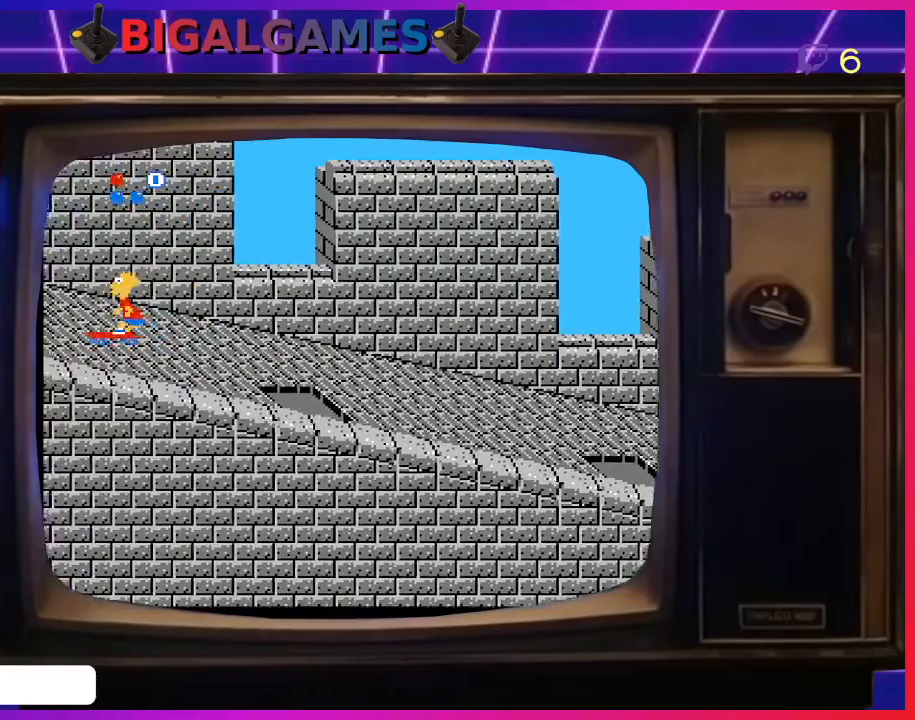
{"buttons": ["DPAD_LEFT"], "right_stick": "center", "events": []}
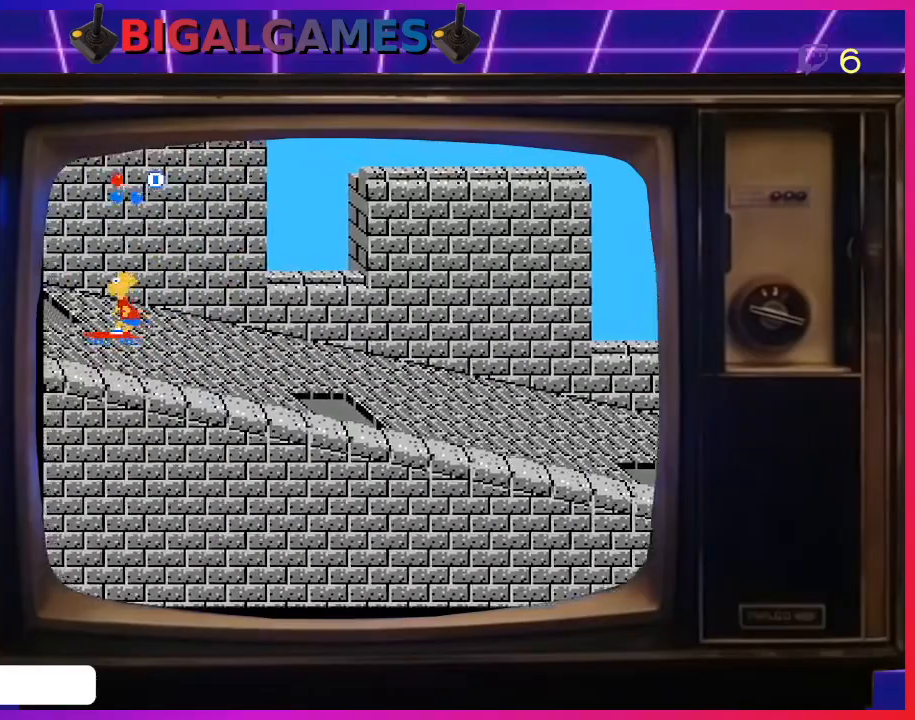
{"buttons": ["DPAD_LEFT"], "right_stick": "center", "events": [[200, "CIRCLE", "down"], [367, "CIRCLE", "up"]]}
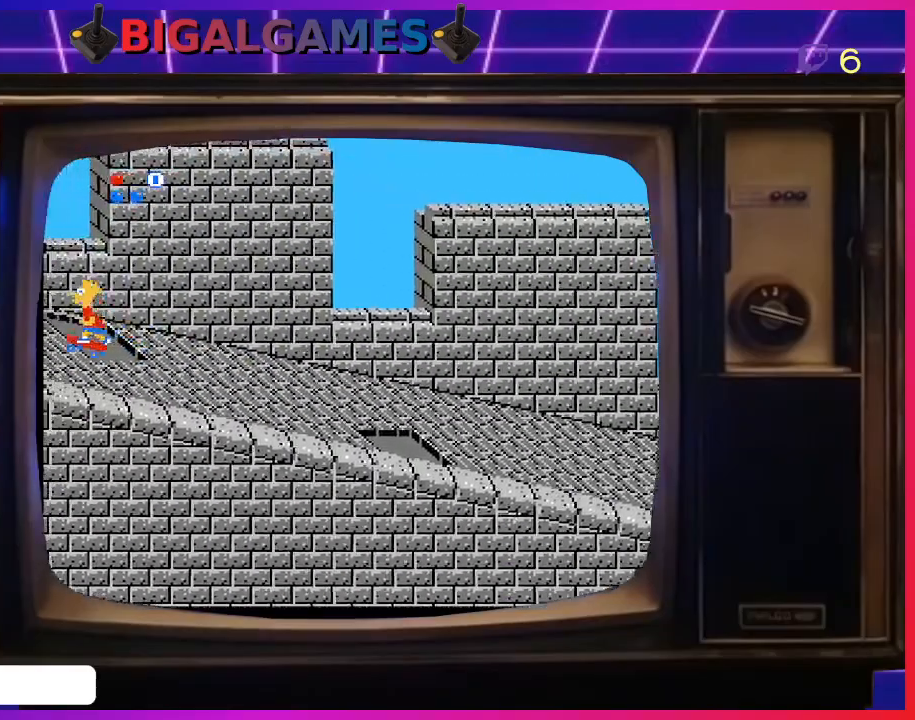
{"buttons": ["DPAD_LEFT"], "right_stick": "center", "events": []}
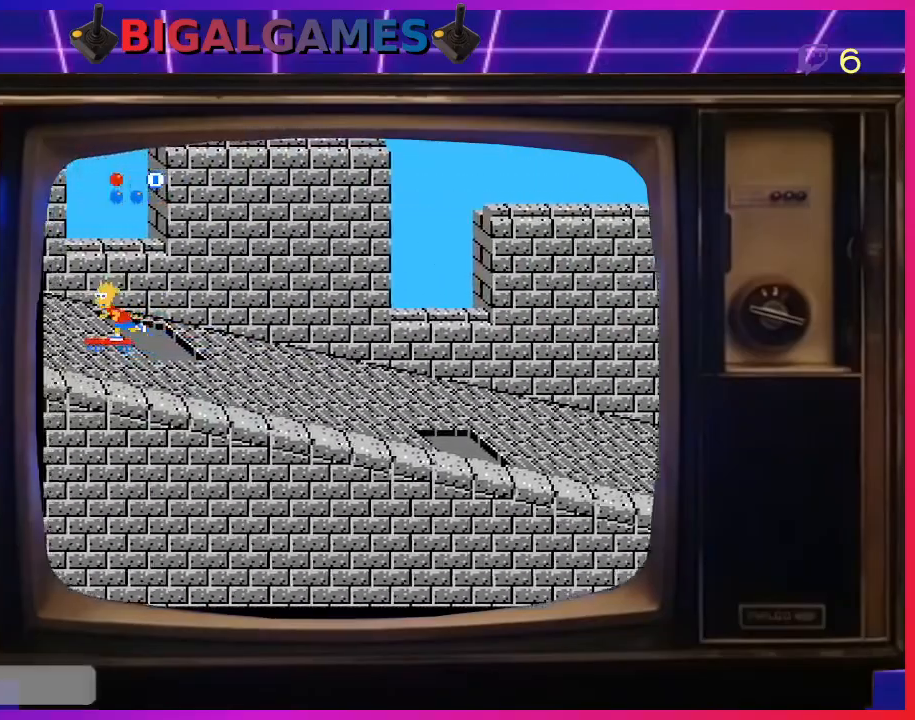
{"buttons": ["DPAD_LEFT"], "right_stick": "center", "events": [[33, "CIRCLE", "down"], [200, "CIRCLE", "up"]]}
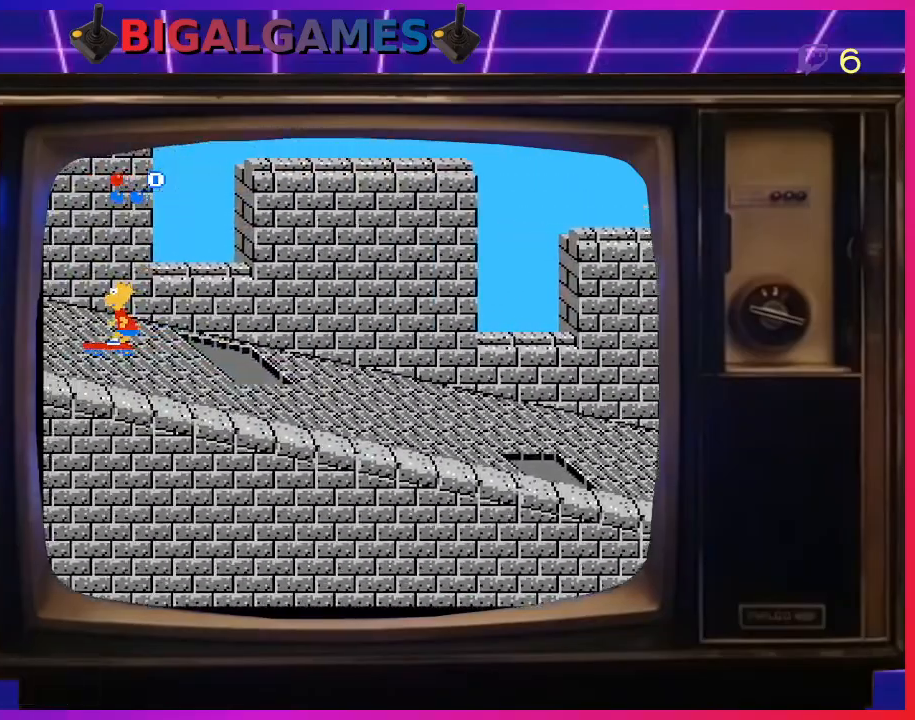
{"buttons": ["CIRCLE", "DPAD_LEFT"], "right_stick": "center", "events": [[433, "CIRCLE", "down"]]}
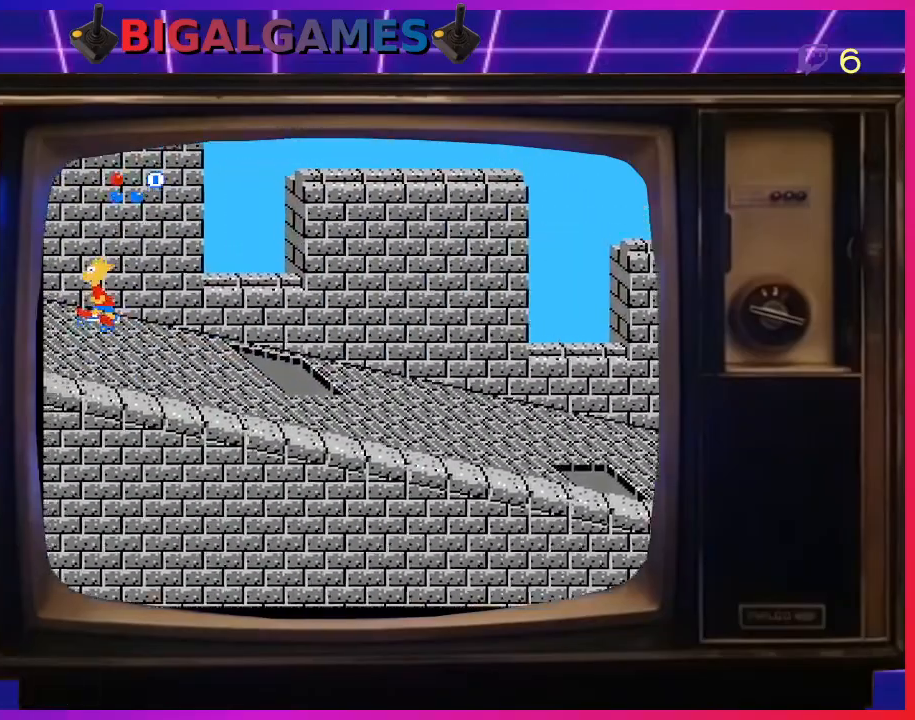
{"buttons": ["DPAD_LEFT"], "right_stick": "center", "events": [[100, "CIRCLE", "up"]]}
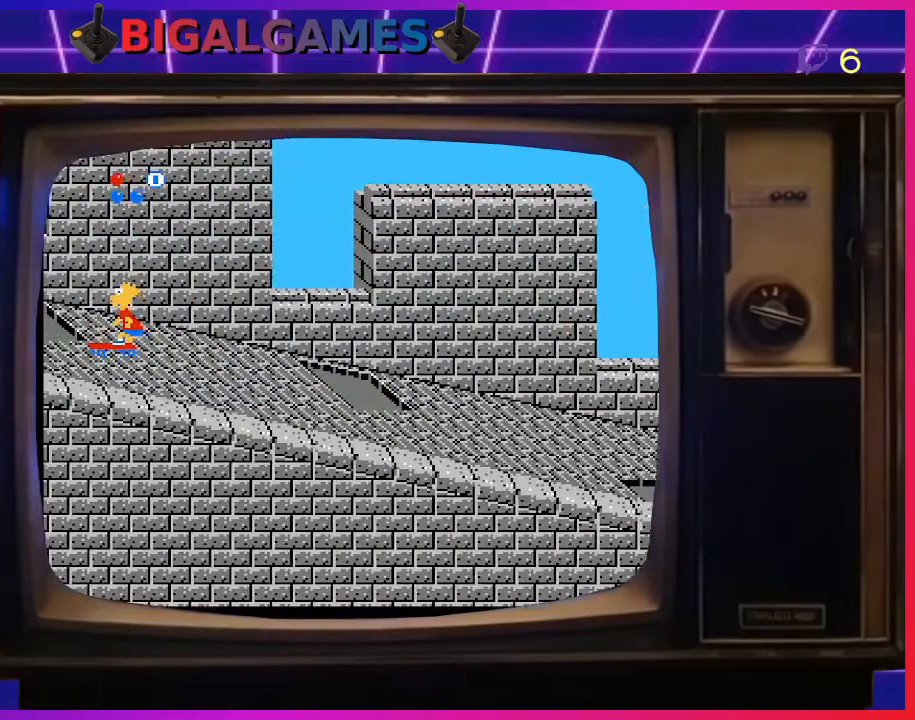
{"buttons": ["DPAD_LEFT"], "right_stick": "center", "events": [[133, "CIRCLE", "down"], [367, "CIRCLE", "up"]]}
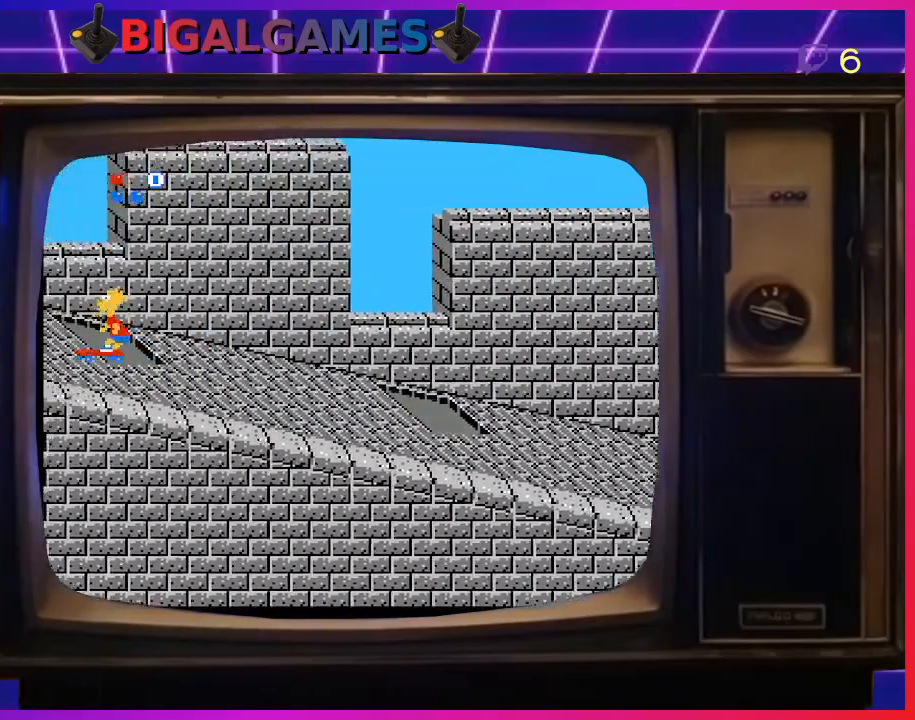
{"buttons": ["CIRCLE", "DPAD_LEFT"], "right_stick": "center", "events": [[467, "CIRCLE", "down"]]}
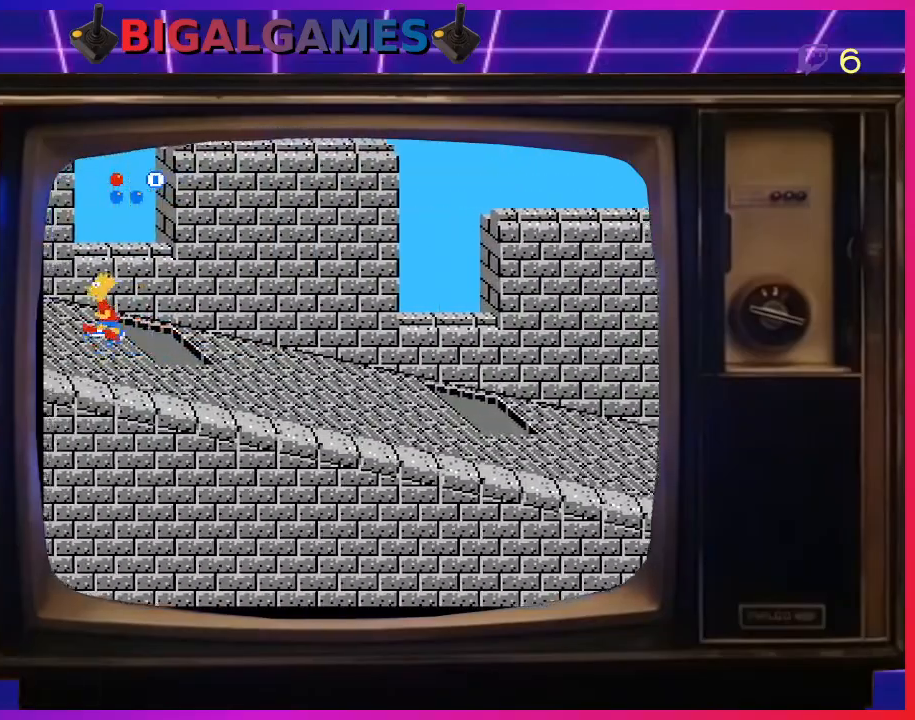
{"buttons": ["DPAD_LEFT"], "right_stick": "center", "events": [[133, "CIRCLE", "up"]]}
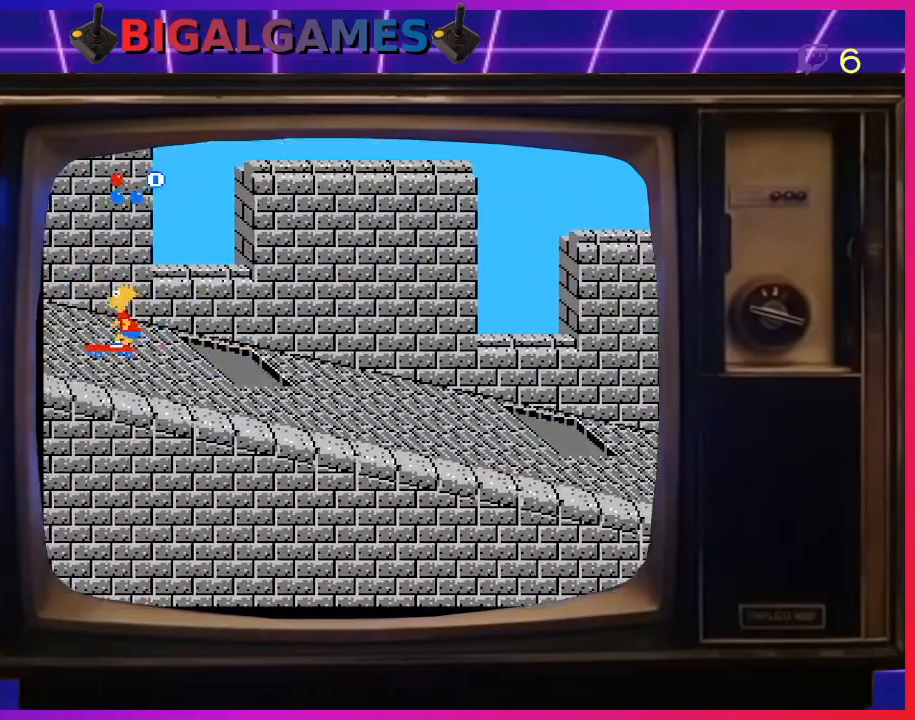
{"buttons": ["DPAD_LEFT"], "right_stick": "center", "events": [[133, "CIRCLE", "down"], [300, "CIRCLE", "up"]]}
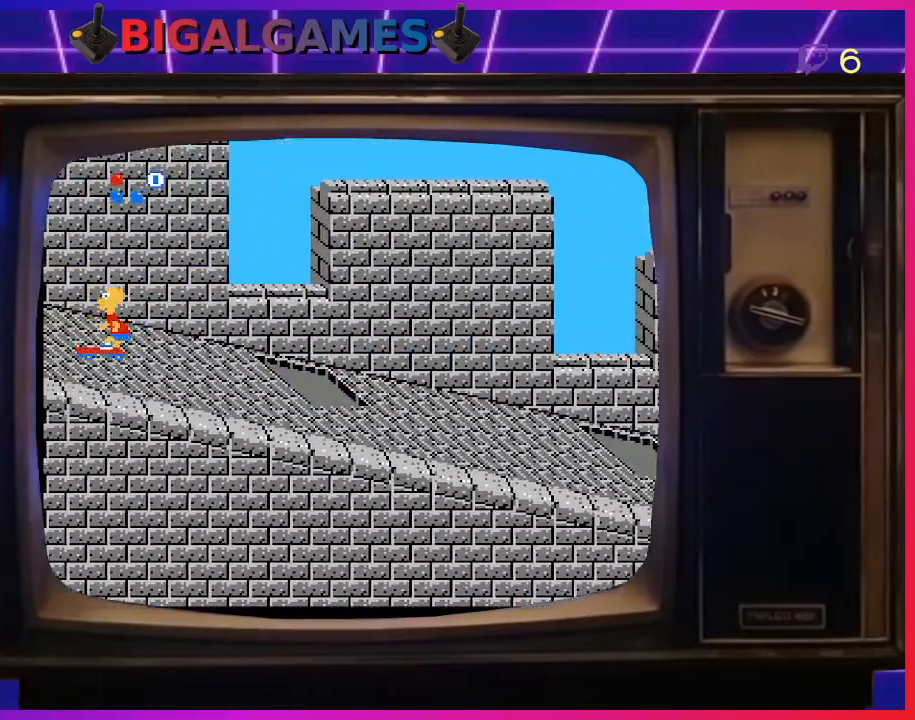
{"buttons": ["DPAD_LEFT"], "right_stick": "center", "events": [[267, "CIRCLE", "down"], [467, "CIRCLE", "up"]]}
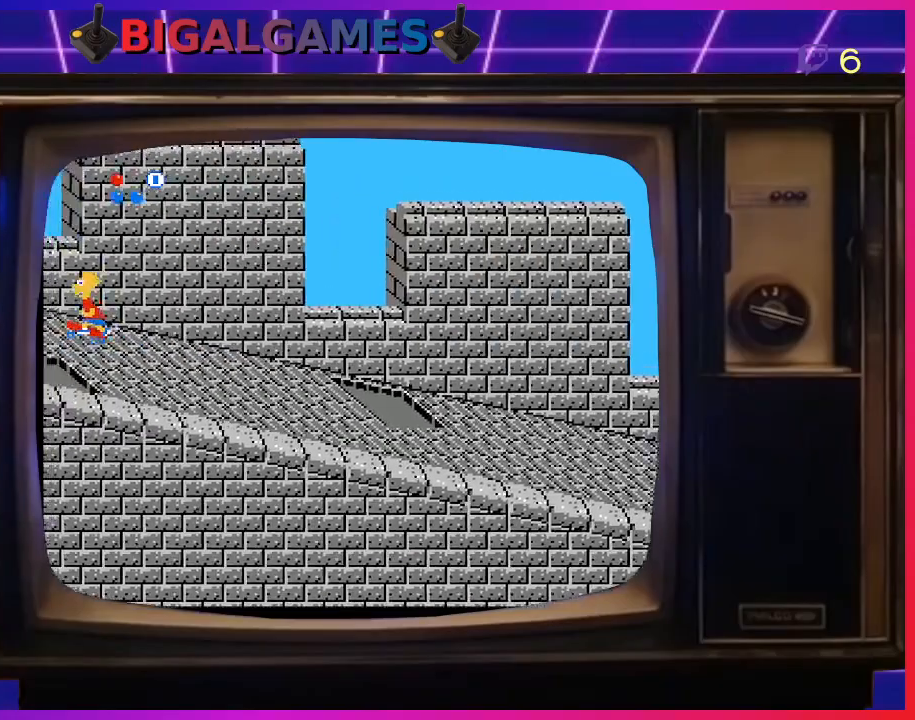
{"buttons": ["CIRCLE", "DPAD_LEFT"], "right_stick": "center", "events": [[433, "CIRCLE", "down"]]}
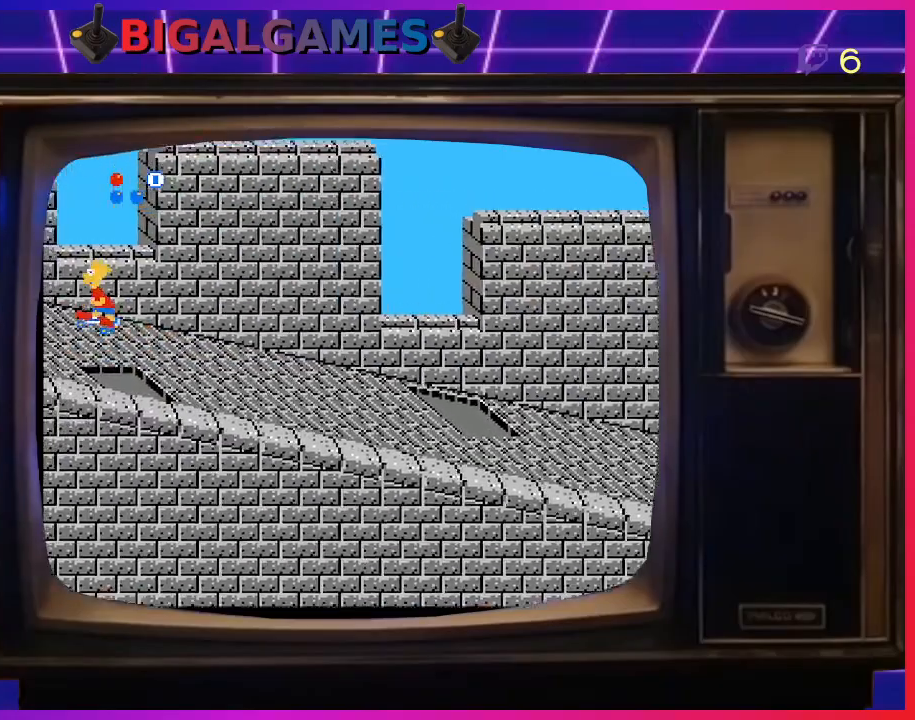
{"buttons": ["CIRCLE", "DPAD_LEFT"], "right_stick": "center", "events": [[67, "CIRCLE", "up"], [467, "CIRCLE", "down"]]}
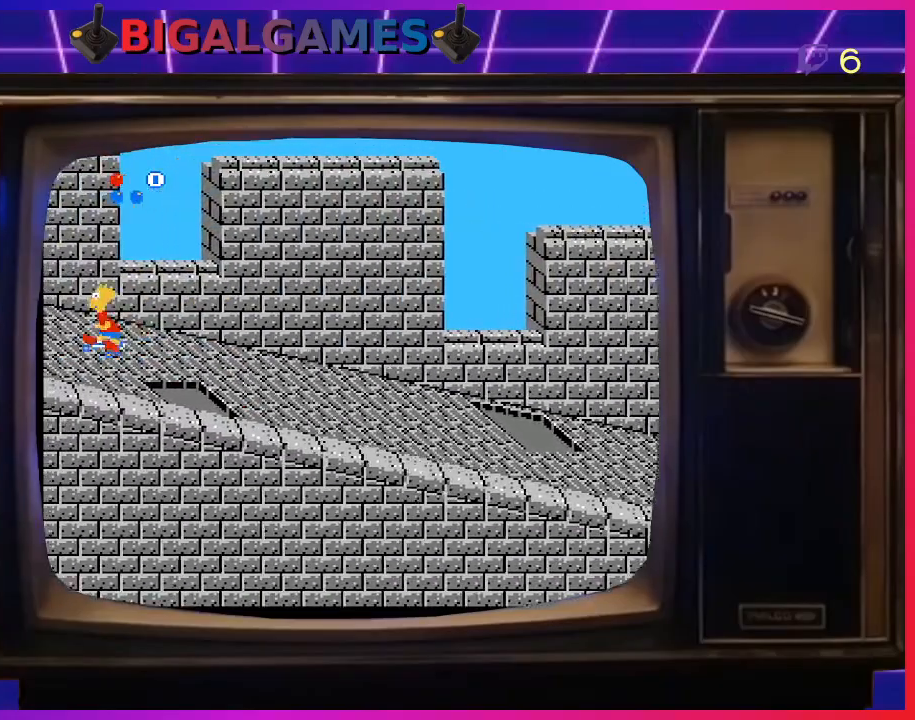
{"buttons": ["DPAD_LEFT"], "right_stick": "center", "events": [[167, "CIRCLE", "up"]]}
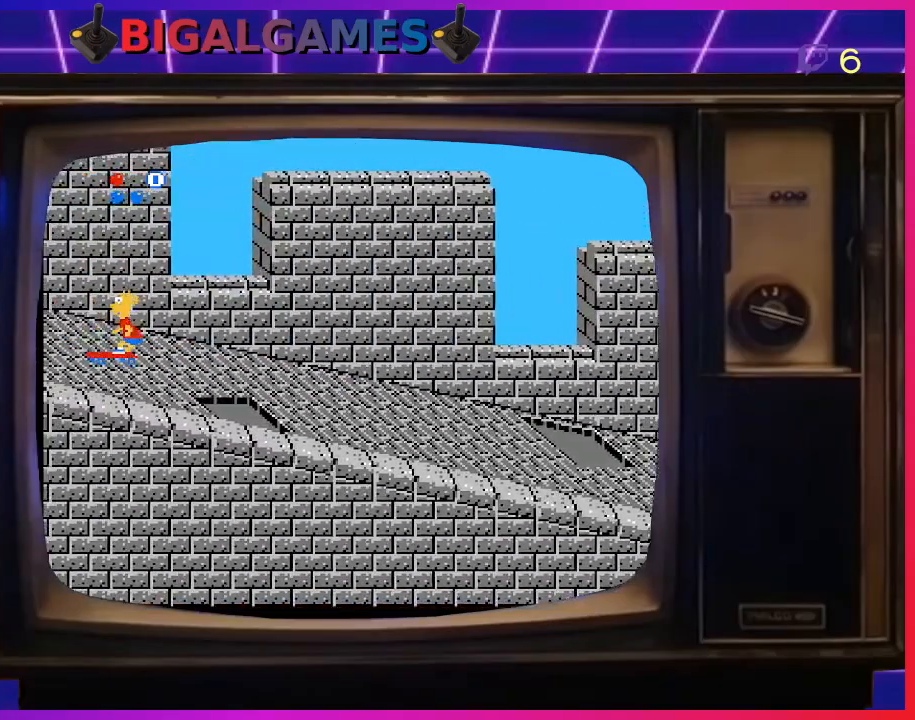
{"buttons": ["DPAD_LEFT"], "right_stick": "center", "events": [[33, "CIRCLE", "down"], [267, "CIRCLE", "up"]]}
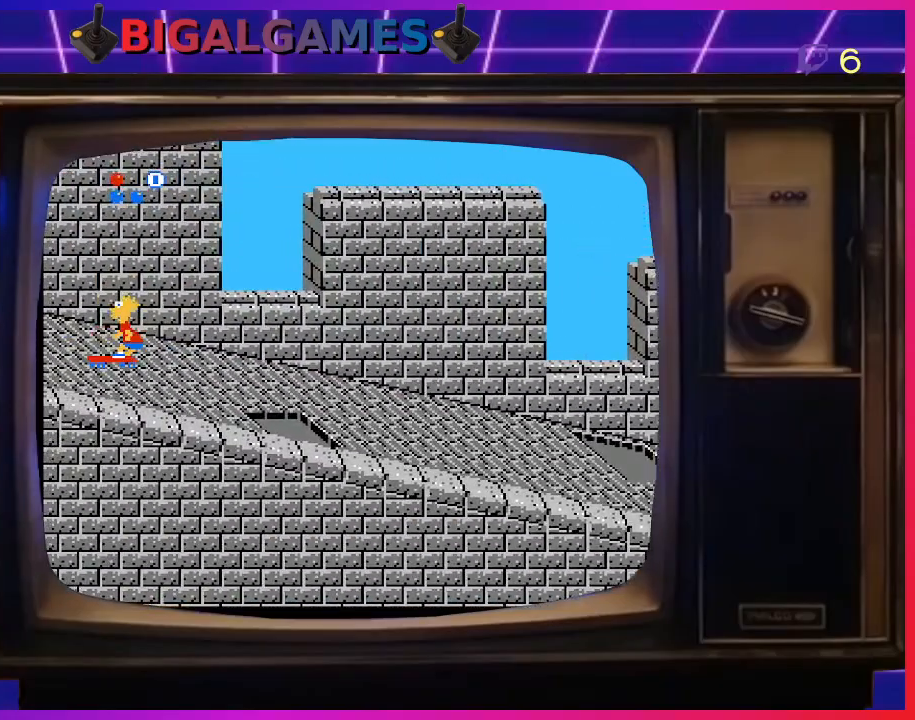
{"buttons": ["DPAD_LEFT"], "right_stick": "center", "events": [[67, "CIRCLE", "down"], [233, "CIRCLE", "up"]]}
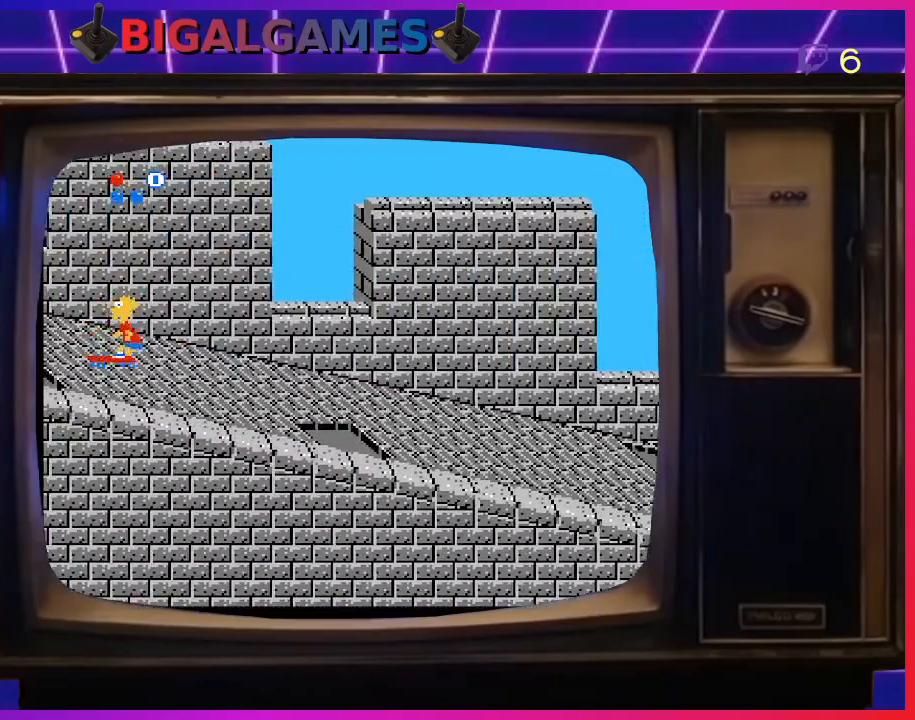
{"buttons": ["DPAD_LEFT"], "right_stick": "center", "events": [[33, "CIRCLE", "down"], [267, "CIRCLE", "up"]]}